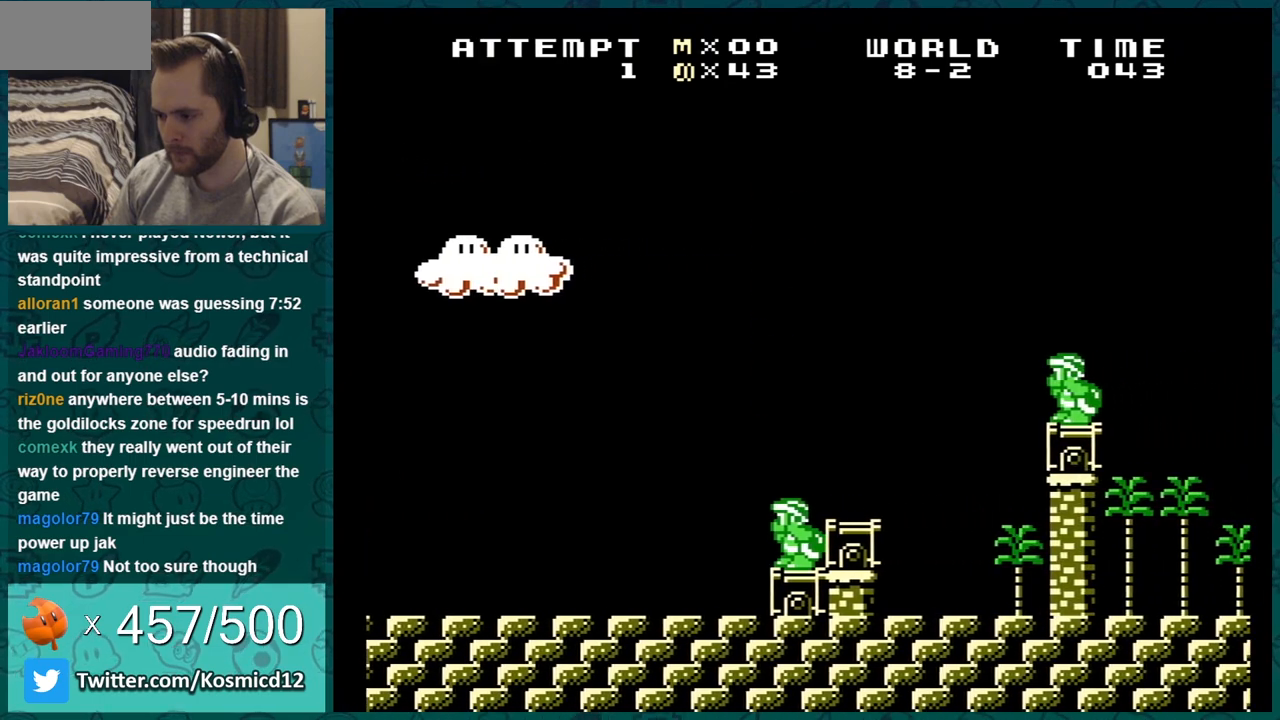
Gameplay with a controller (Nintendo layout); each line is a JSON object with the inputs held at the frame after it. "events" lists button and stick changes between this image and that frame as [ms after this image, input, new state], when the widget could be followed in between. Not read: L3 R3.
{"buttons": ["B", "DPAD_RIGHT"], "events": [[134, "A", "down"], [451, "A", "up"]]}
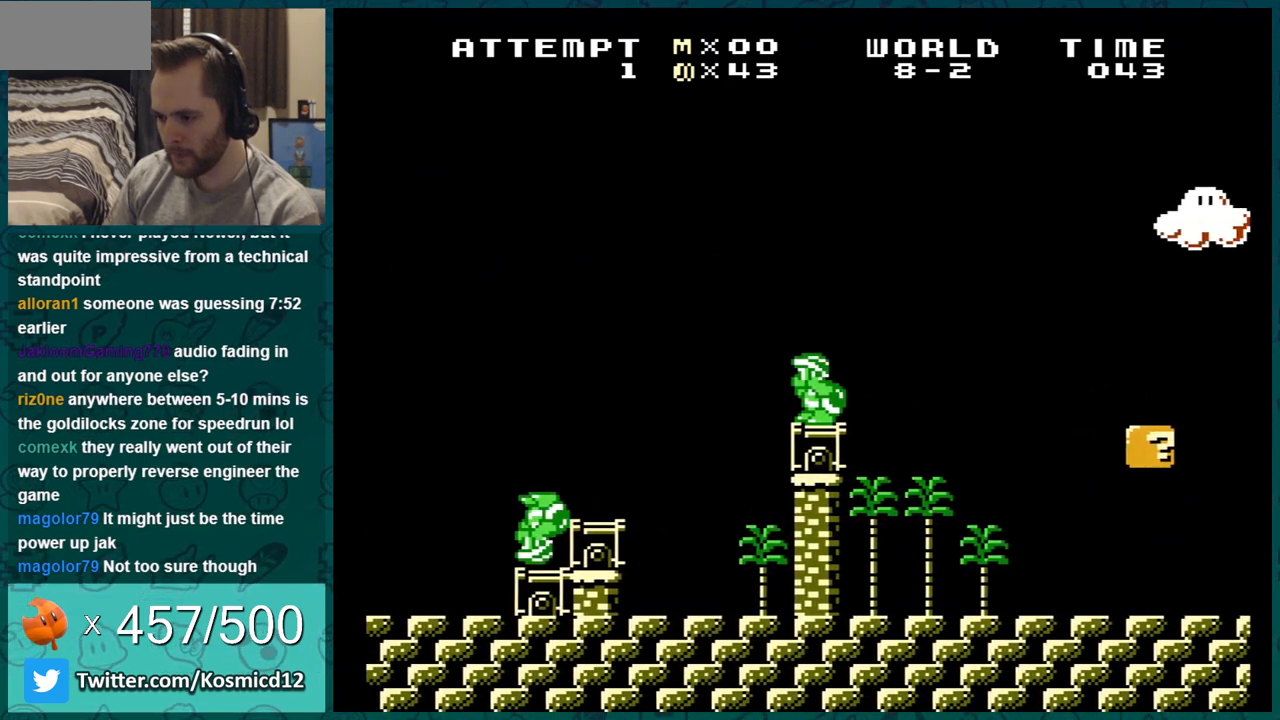
{"buttons": ["A", "B", "DPAD_RIGHT"], "events": [[100, "DPAD_RIGHT", "up"], [167, "A", "down"], [167, "DPAD_LEFT", "down"], [233, "DPAD_LEFT", "up"], [250, "DPAD_RIGHT", "down"]]}
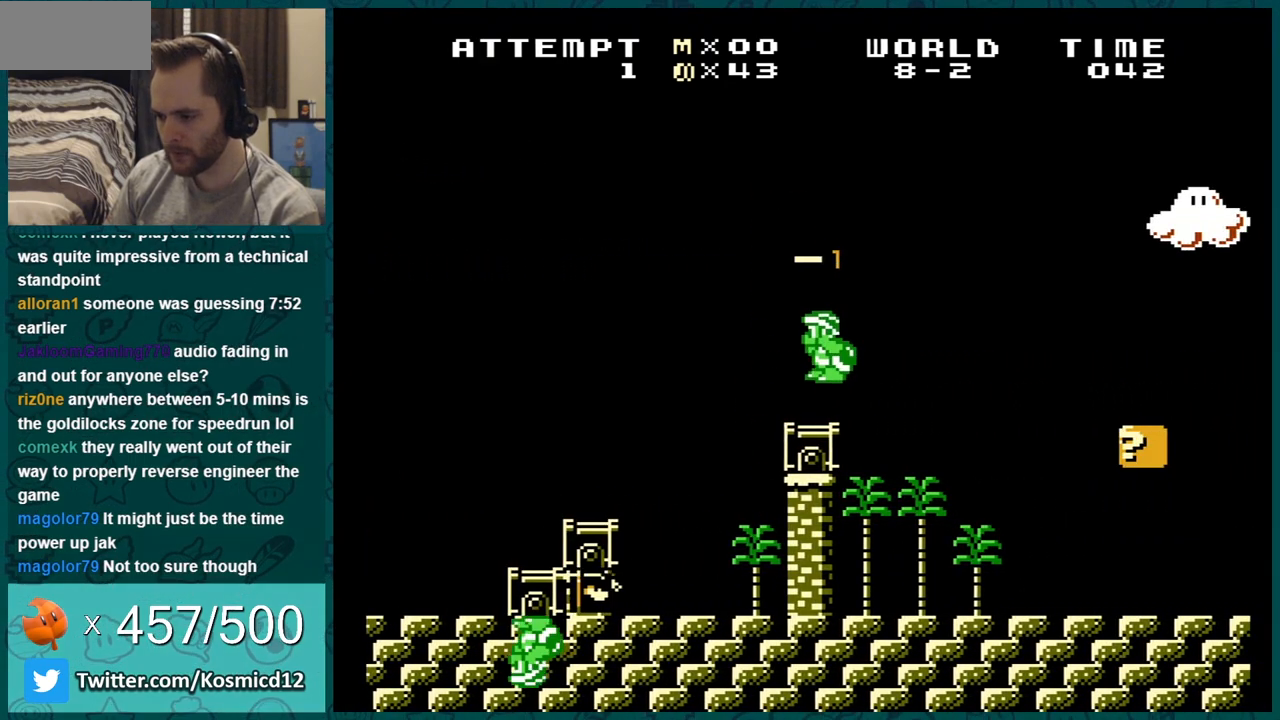
{"buttons": ["B", "DPAD_RIGHT"], "events": [[100, "A", "up"]]}
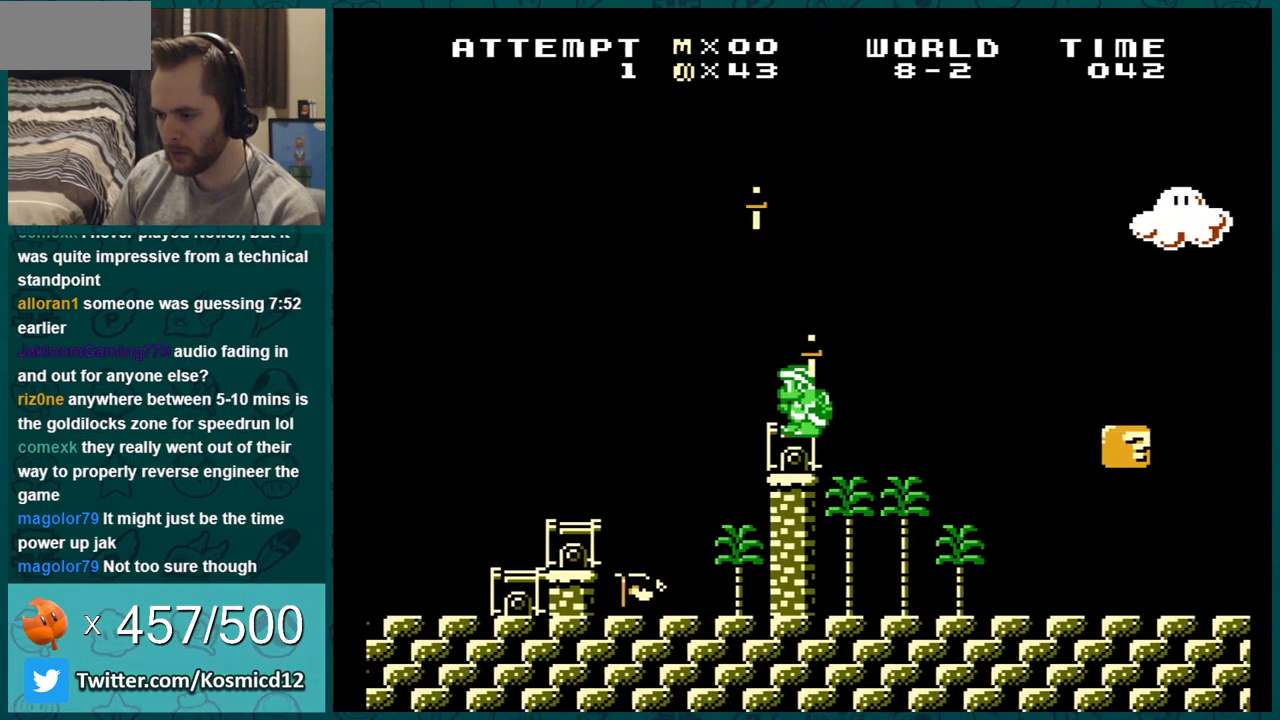
{"buttons": ["B", "DPAD_RIGHT"], "events": []}
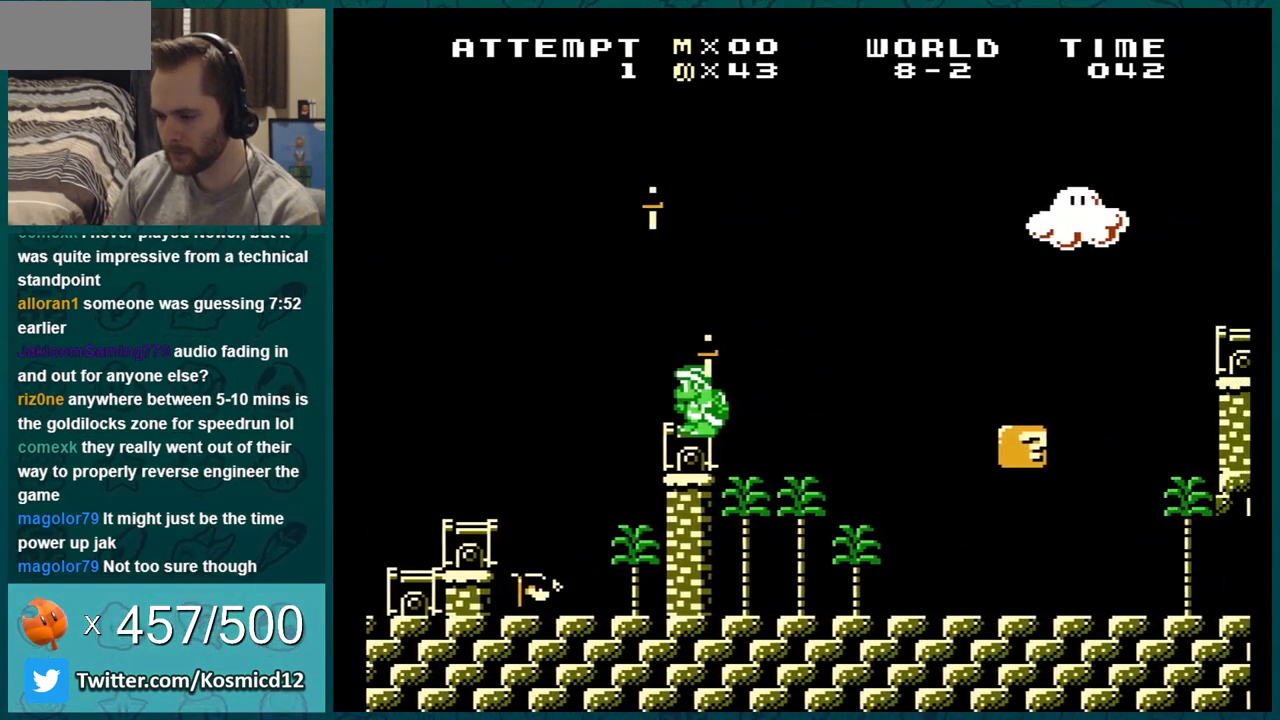
{"buttons": ["B", "DPAD_RIGHT"], "events": []}
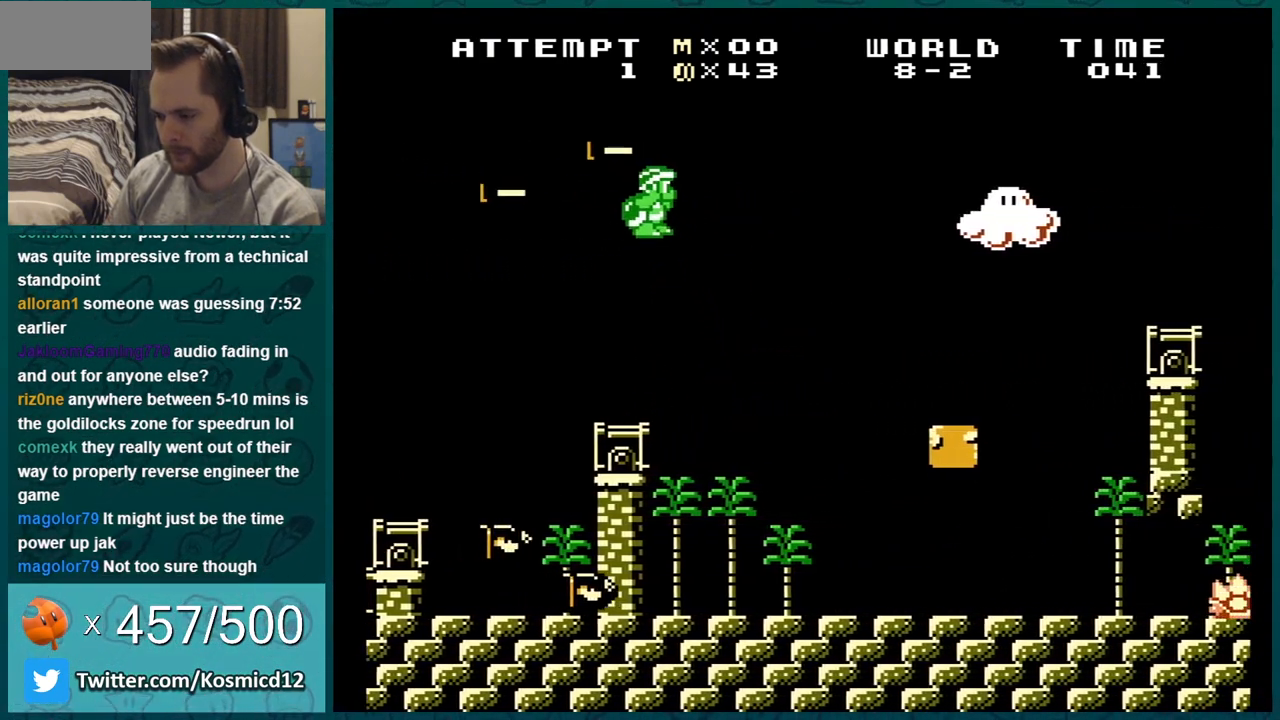
{"buttons": ["A", "B", "DPAD_LEFT"], "events": [[350, "DPAD_LEFT", "down"], [350, "DPAD_RIGHT", "up"], [417, "A", "down"]]}
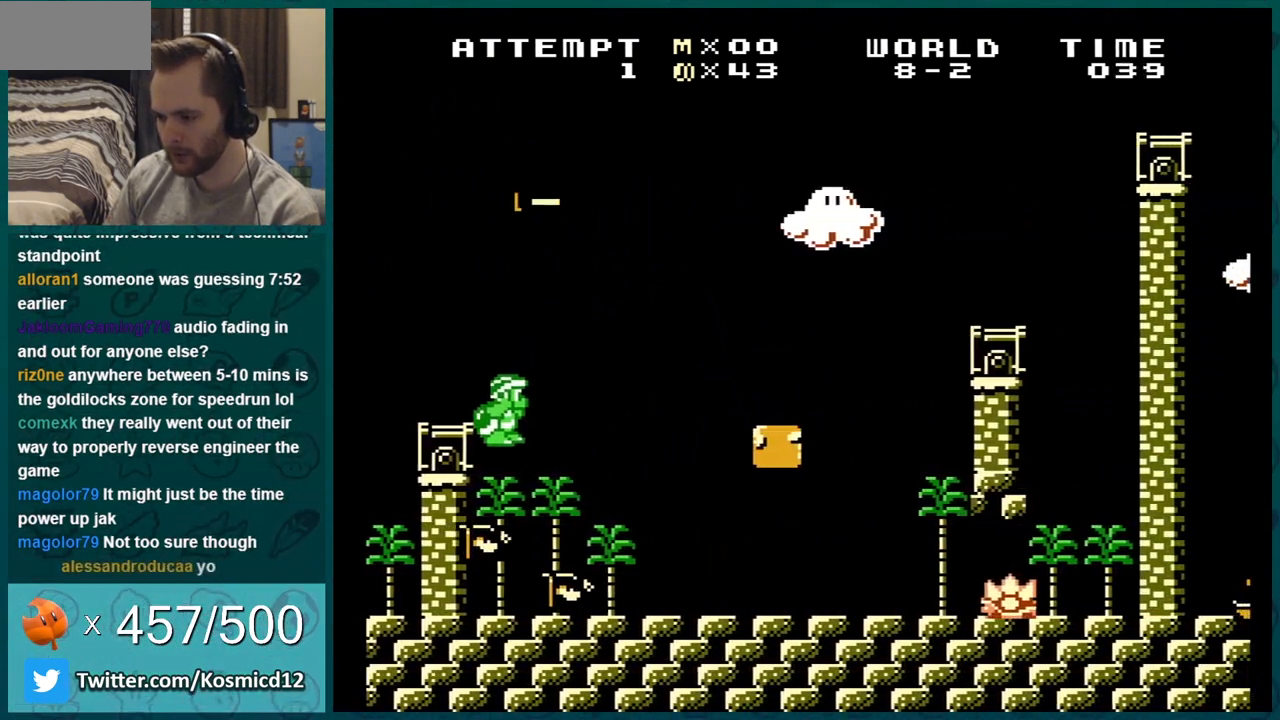
{"buttons": ["A", "B"], "events": [[67, "A", "up"], [134, "DPAD_LEFT", "up"], [151, "DPAD_LEFT", "down"], [217, "DPAD_LEFT", "up"], [351, "A", "down"]]}
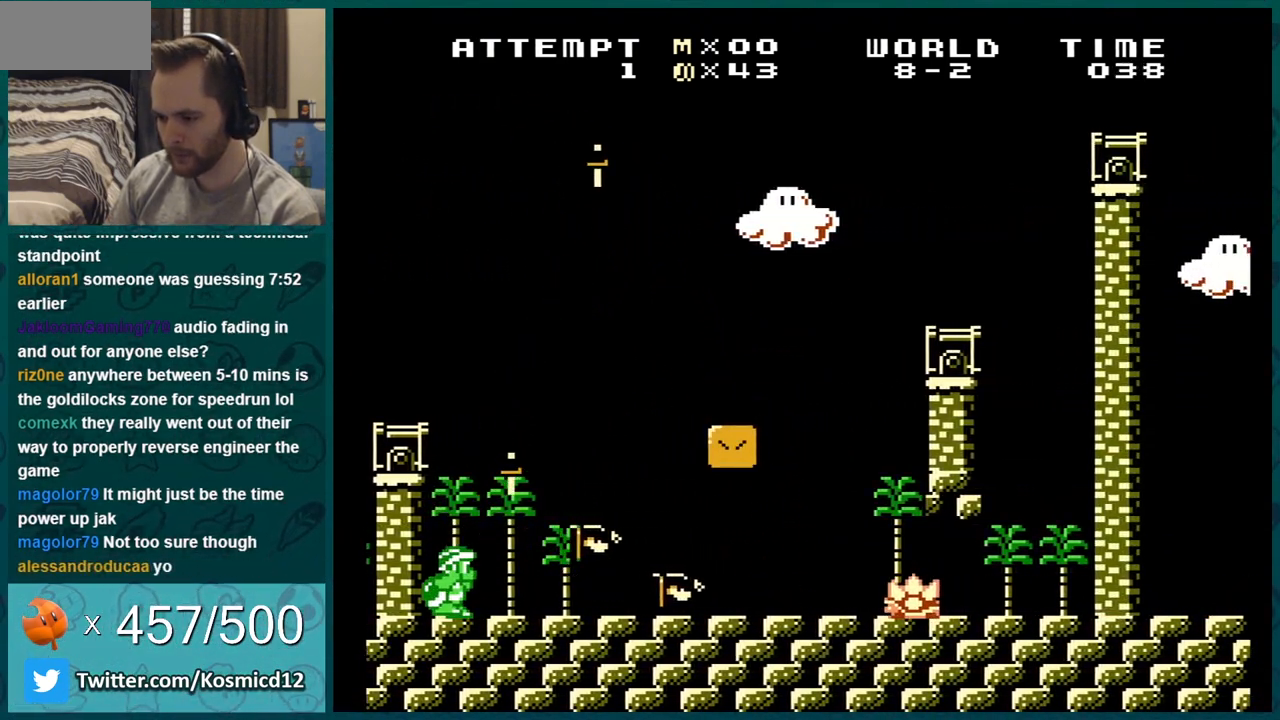
{"buttons": ["A", "B"], "events": [[33, "DPAD_LEFT", "down"], [250, "DPAD_LEFT", "up"], [284, "A", "up"], [500, "A", "down"]]}
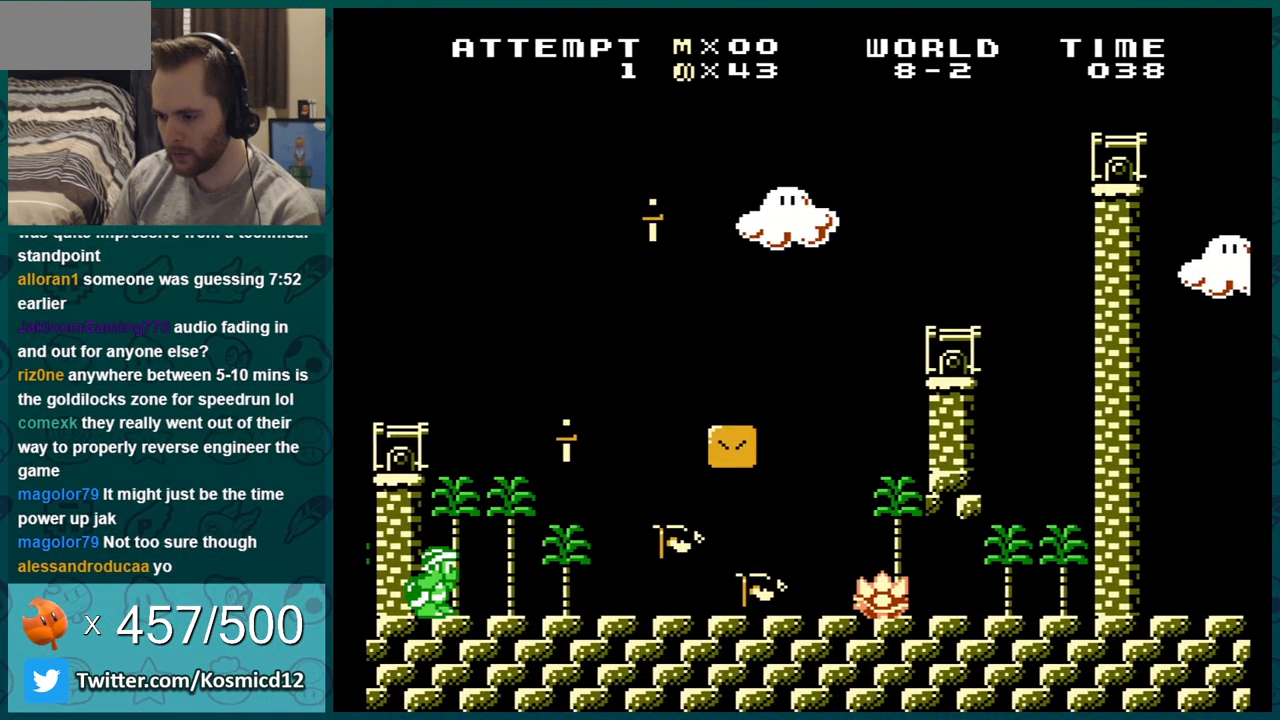
{"buttons": ["B", "DPAD_RIGHT"], "events": [[34, "DPAD_RIGHT", "down"], [401, "A", "up"]]}
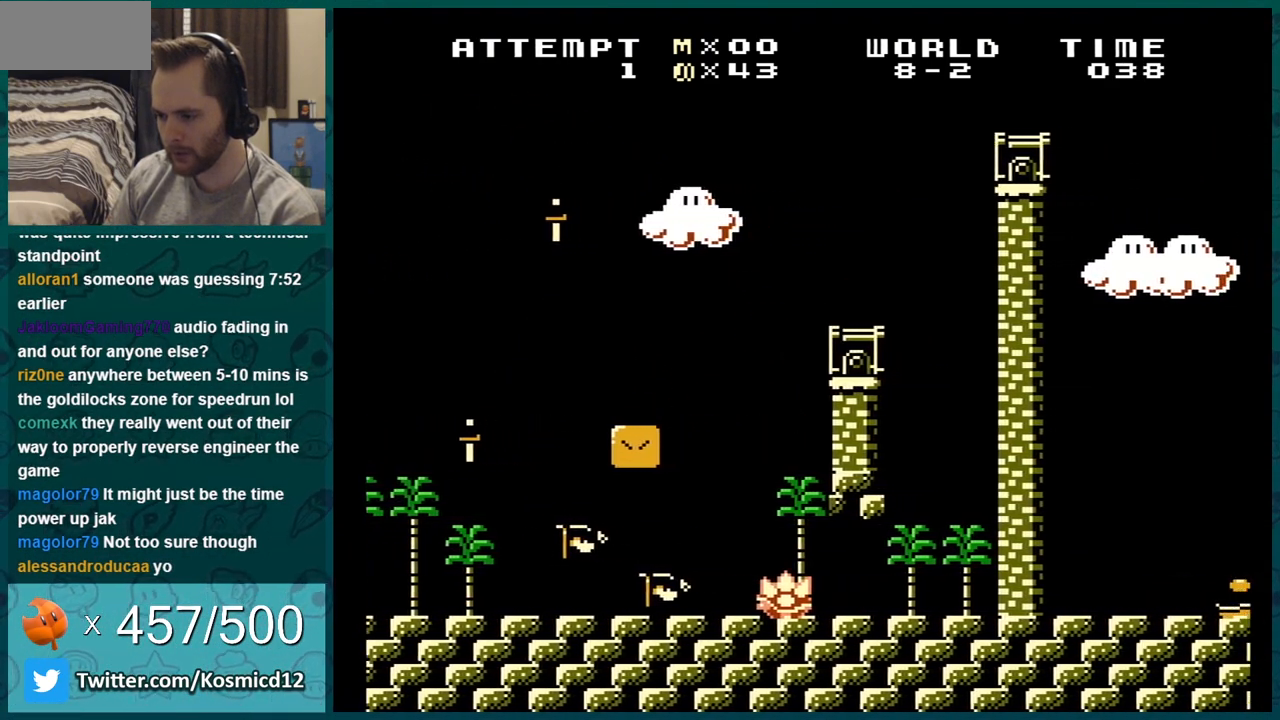
{"buttons": ["B", "DPAD_RIGHT"], "events": [[183, "A", "down"], [384, "A", "up"]]}
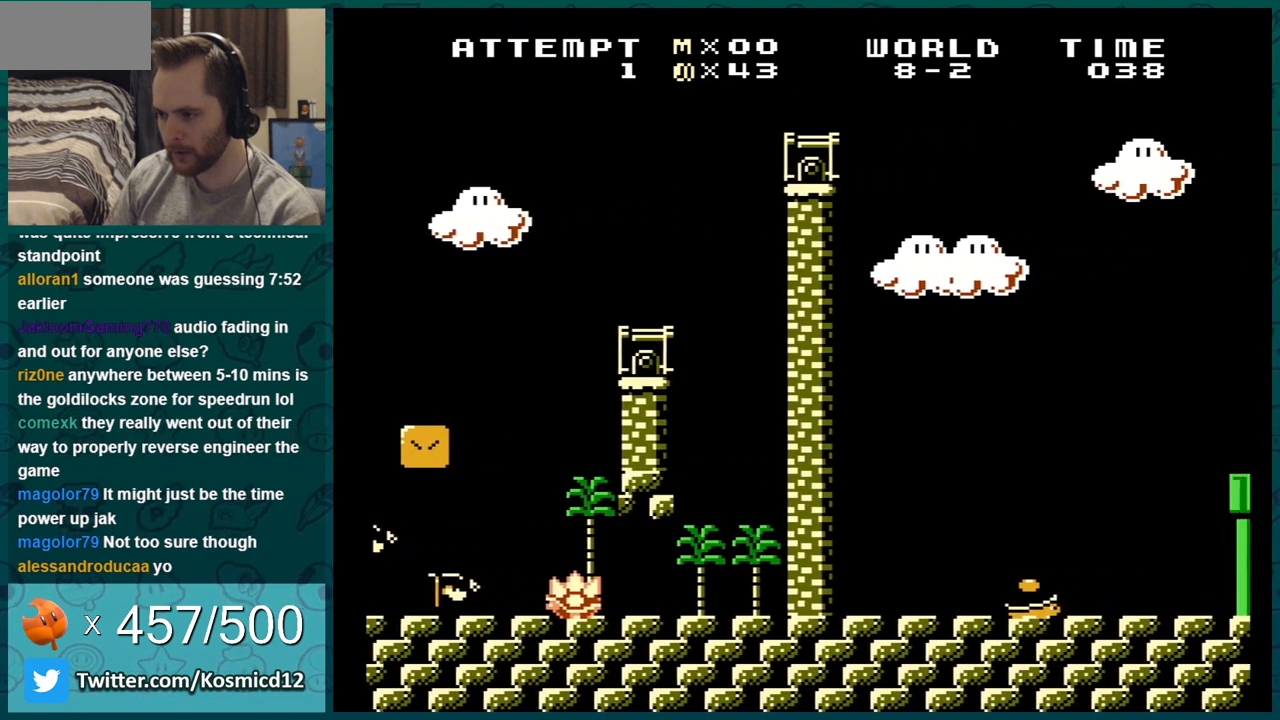
{"buttons": ["B", "DPAD_RIGHT"], "events": [[84, "A", "down"], [384, "A", "up"]]}
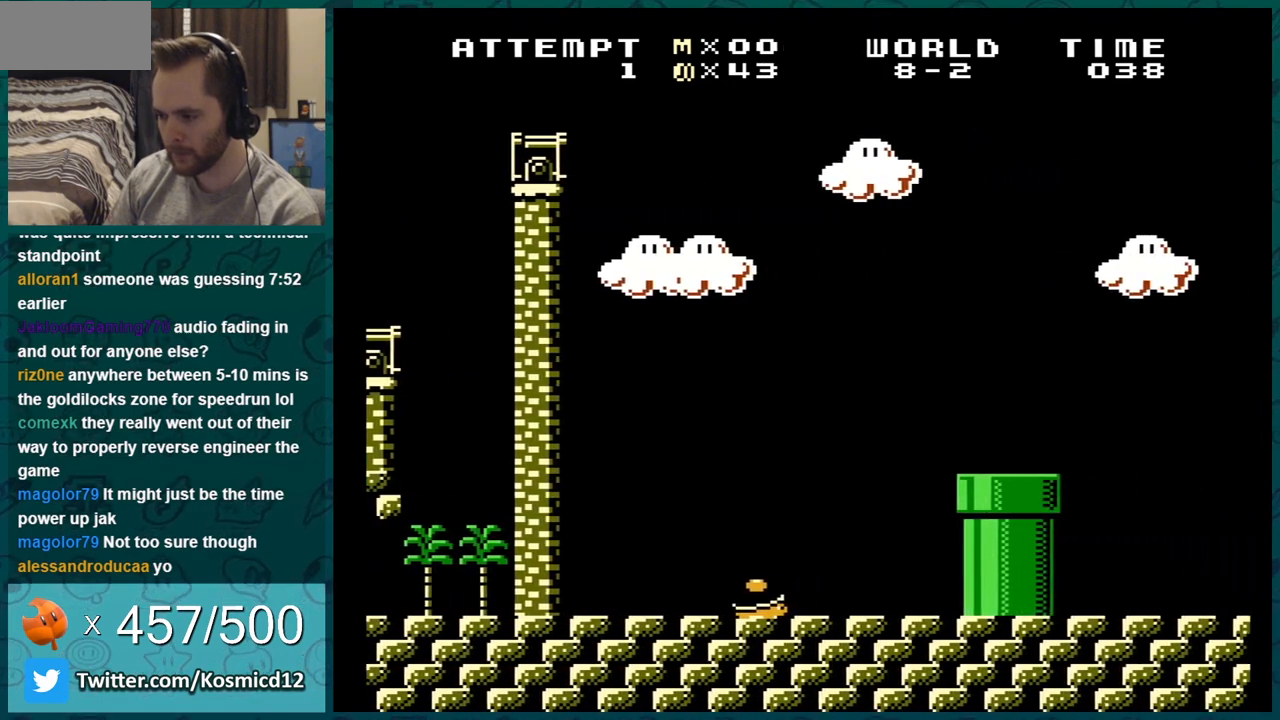
{"buttons": ["B", "DPAD_RIGHT"], "events": []}
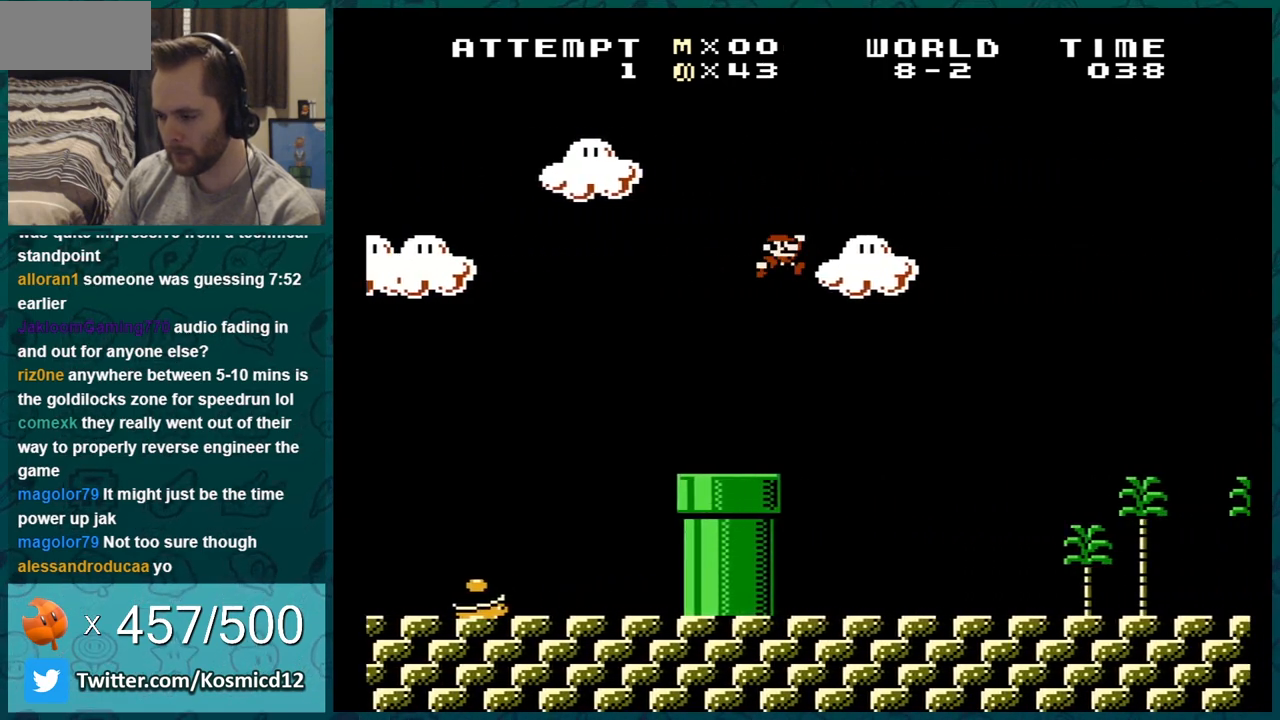
{"buttons": ["B", "DPAD_RIGHT"], "events": []}
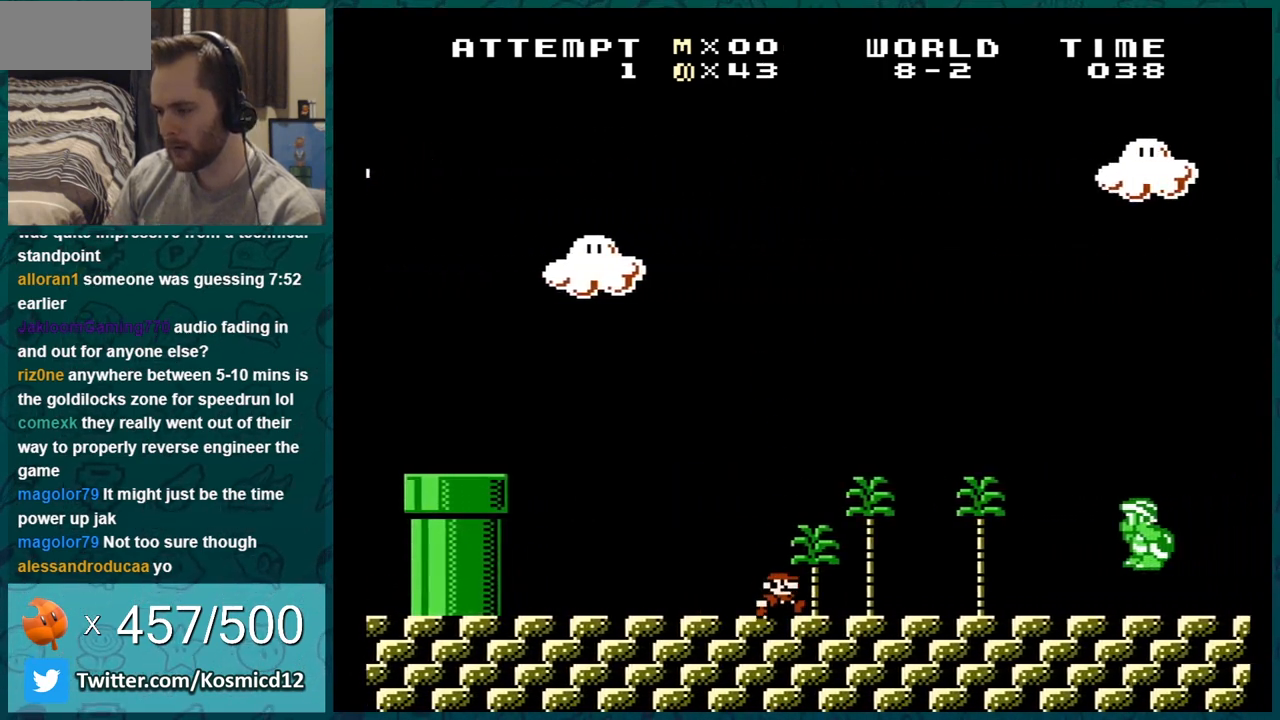
{"buttons": ["A", "B", "DPAD_RIGHT"], "events": [[400, "A", "down"]]}
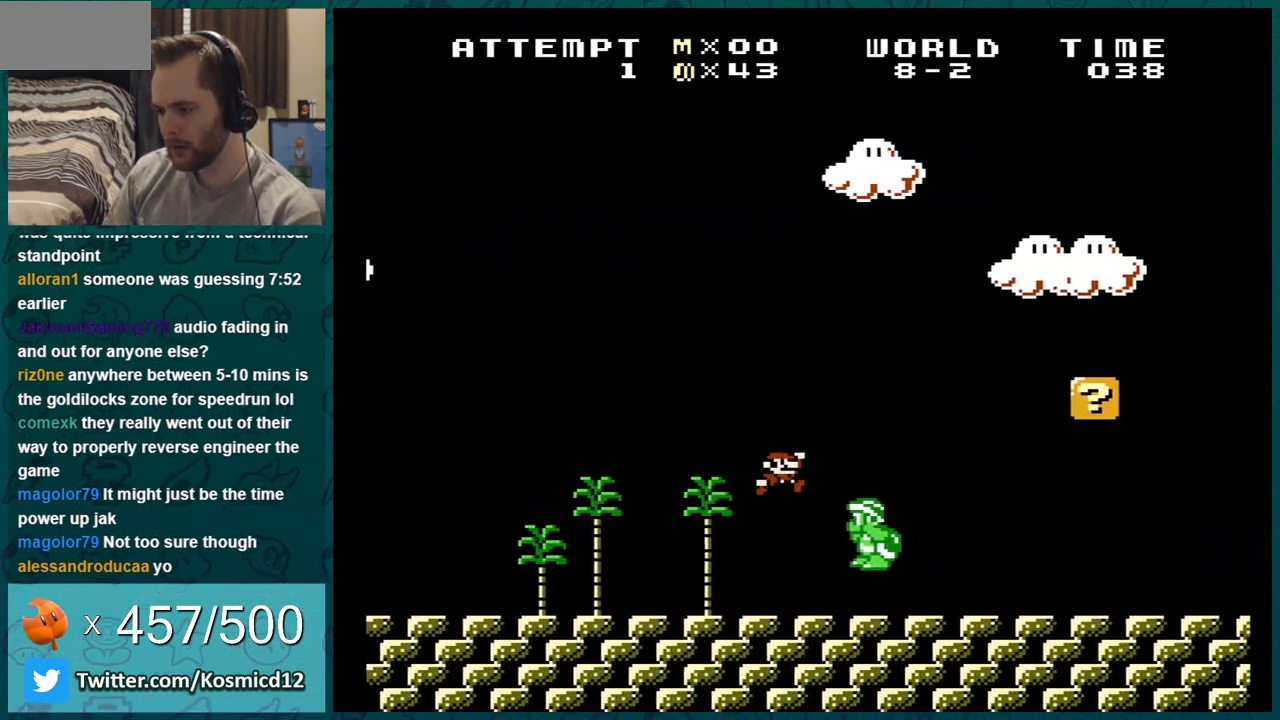
{"buttons": ["B", "DPAD_LEFT"], "events": [[84, "A", "up"], [234, "DPAD_RIGHT", "up"], [334, "DPAD_LEFT", "down"]]}
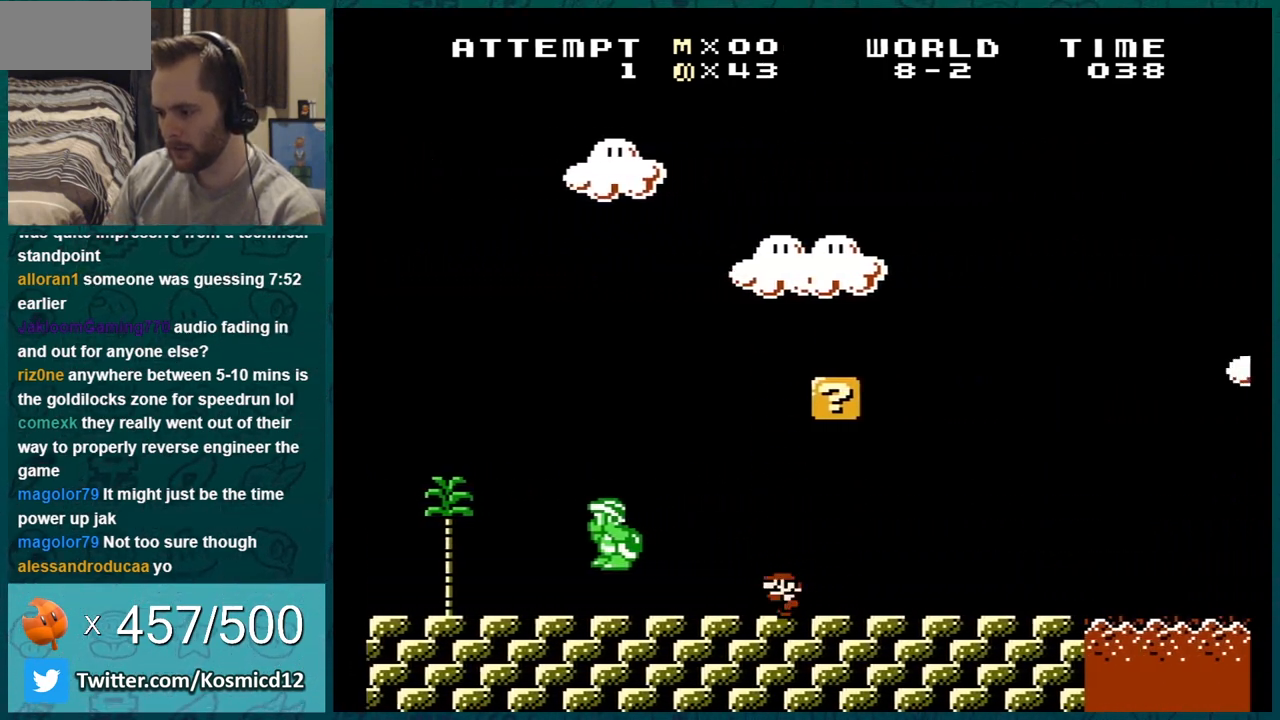
{"buttons": ["B"], "events": [[50, "A", "down"], [233, "DPAD_LEFT", "up"], [284, "A", "up"]]}
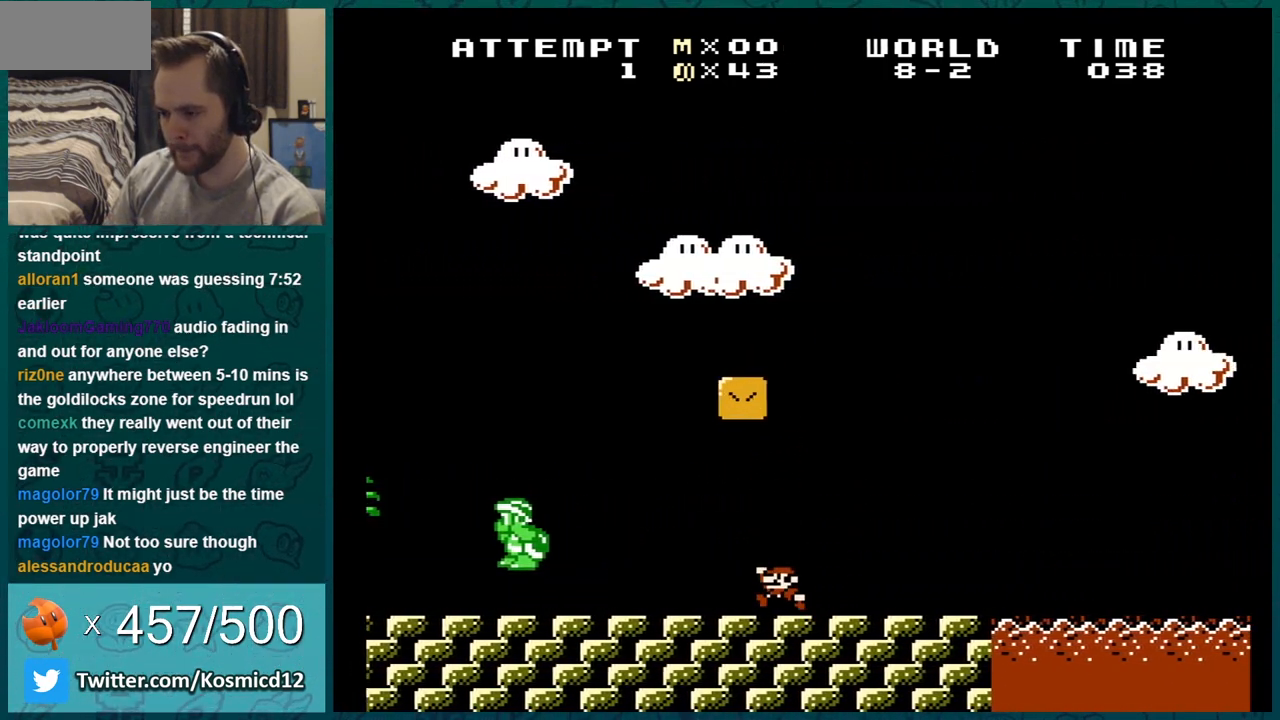
{"buttons": ["B", "DPAD_LEFT"], "events": [[117, "DPAD_RIGHT", "down"], [417, "DPAD_RIGHT", "up"], [484, "DPAD_LEFT", "down"]]}
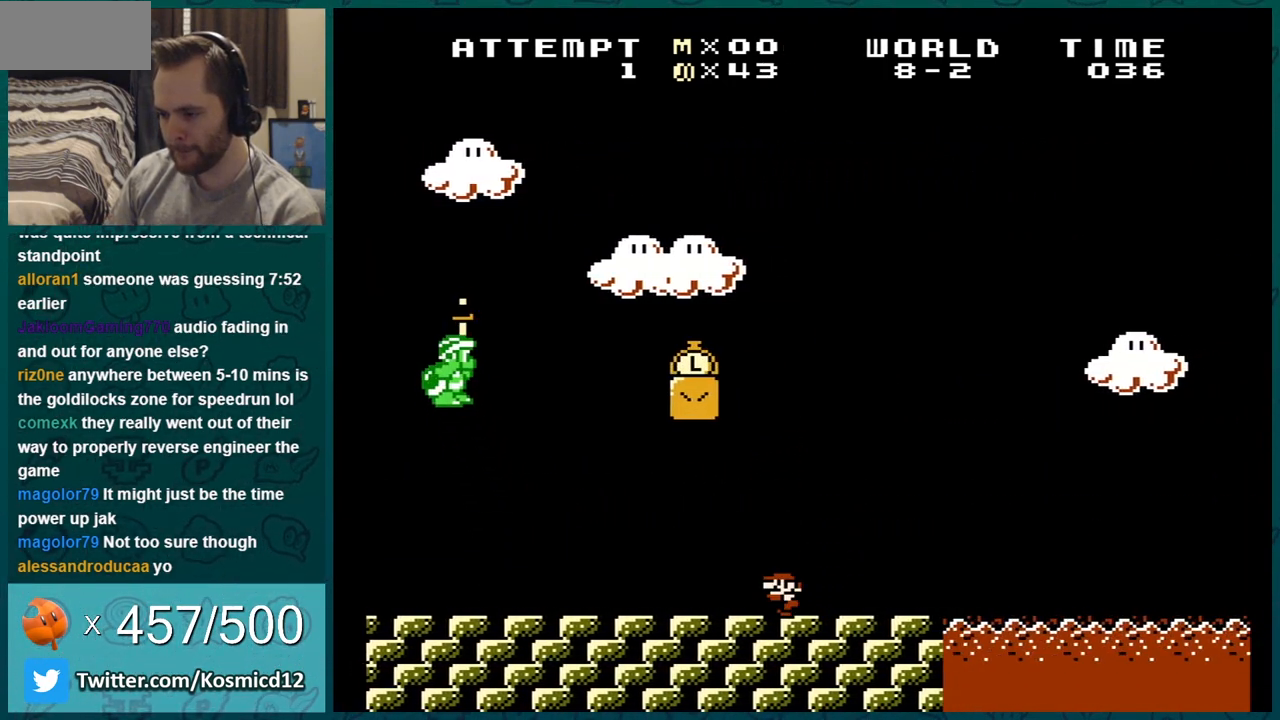
{"buttons": ["B"], "events": [[150, "DPAD_LEFT", "up"]]}
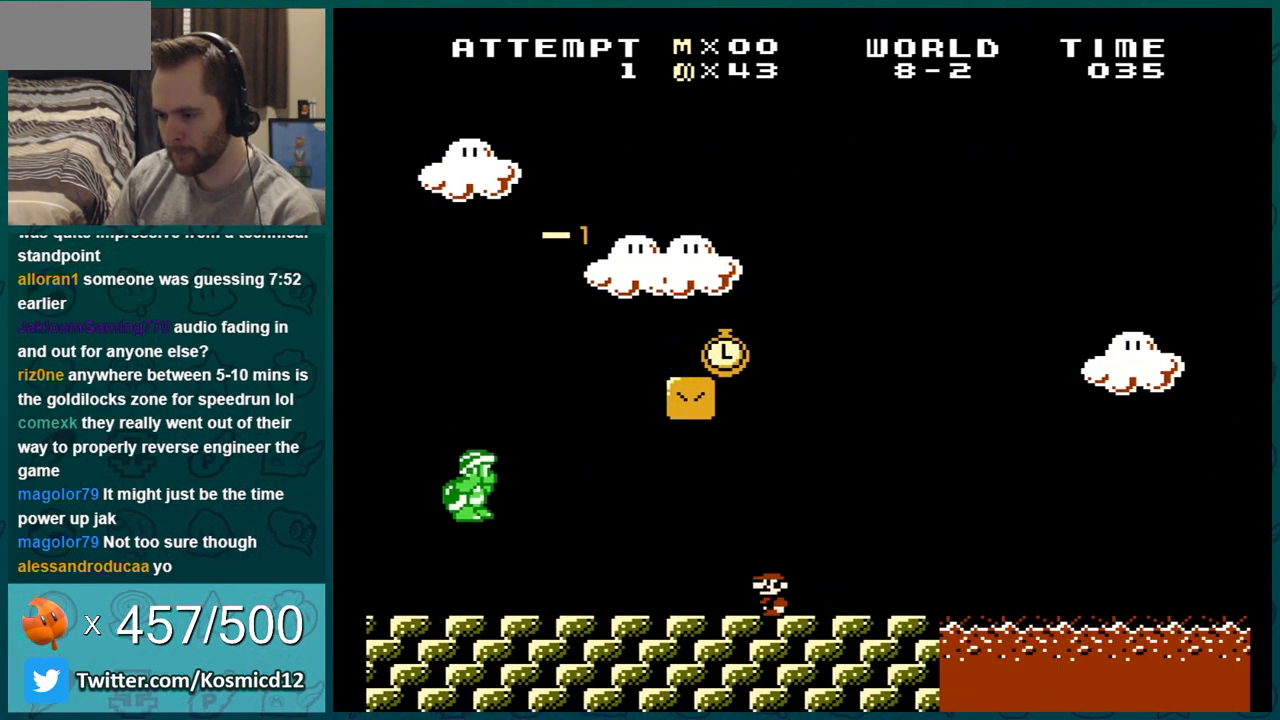
{"buttons": ["B", "DPAD_RIGHT"], "events": [[234, "A", "down"], [267, "DPAD_RIGHT", "down"], [334, "A", "up"]]}
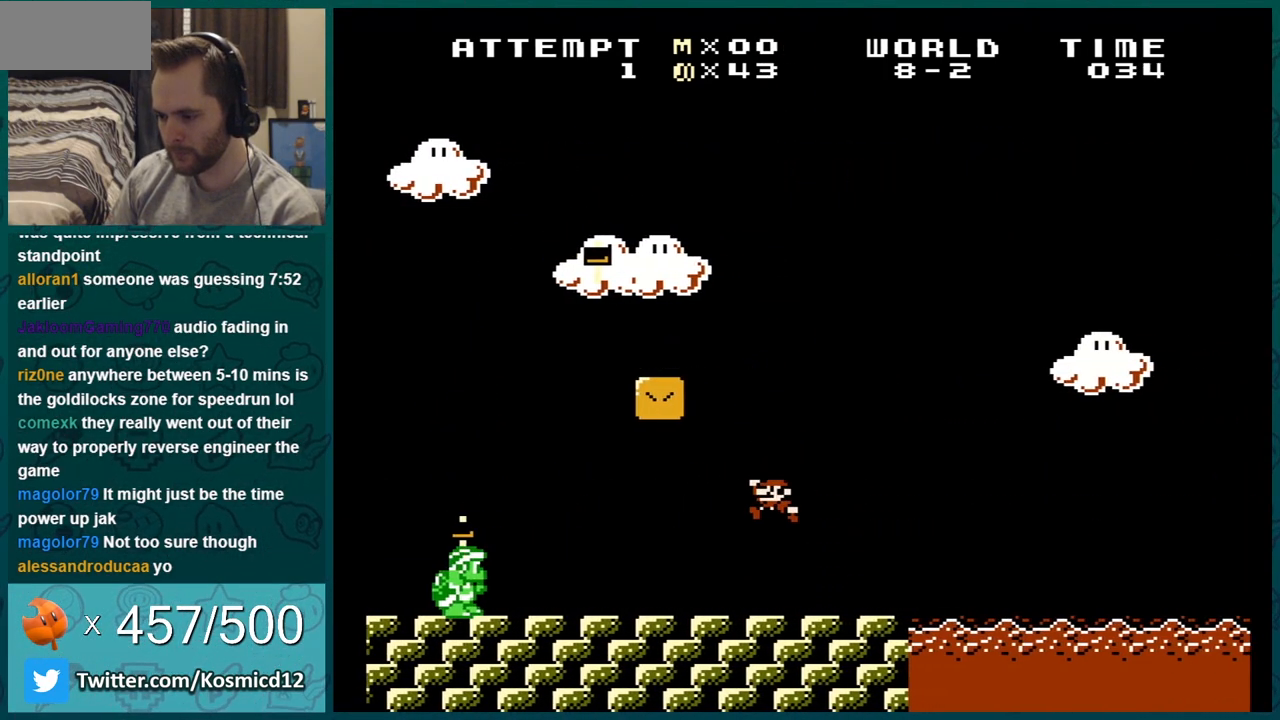
{"buttons": ["A", "B", "DPAD_RIGHT"], "events": [[367, "A", "down"]]}
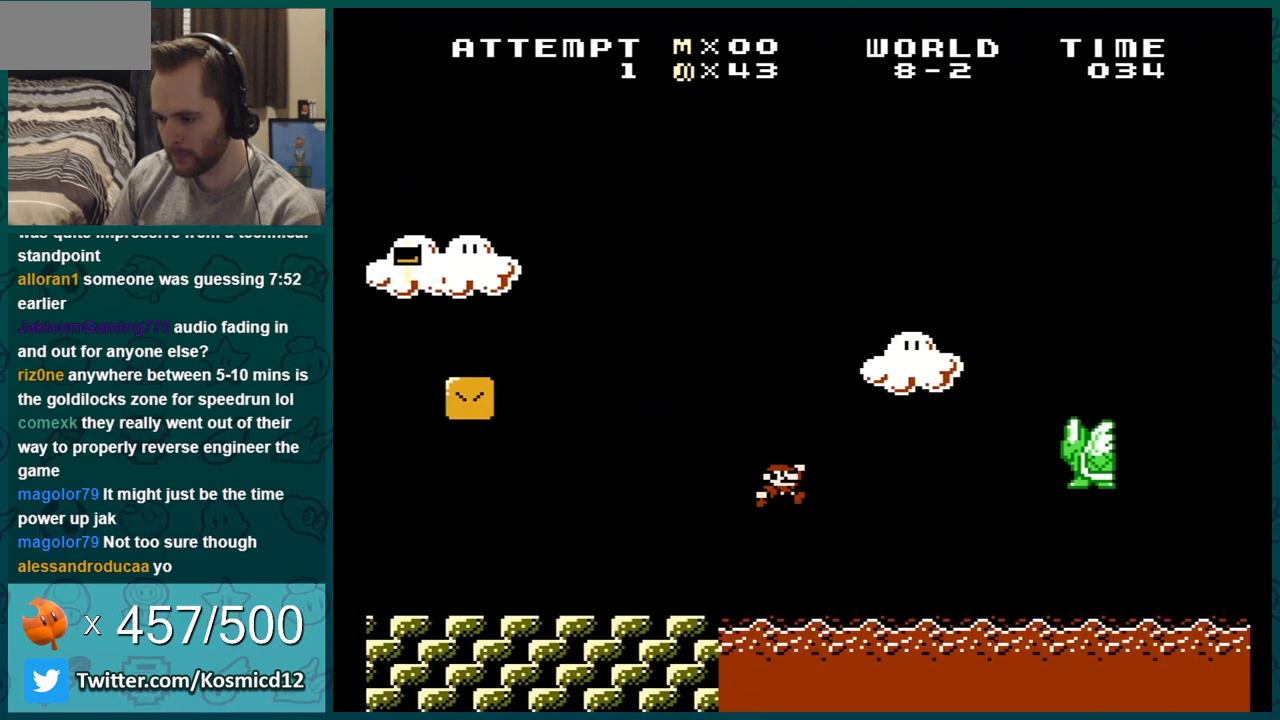
{"buttons": ["A", "B", "DPAD_RIGHT"], "events": [[334, "A", "up"], [451, "A", "down"]]}
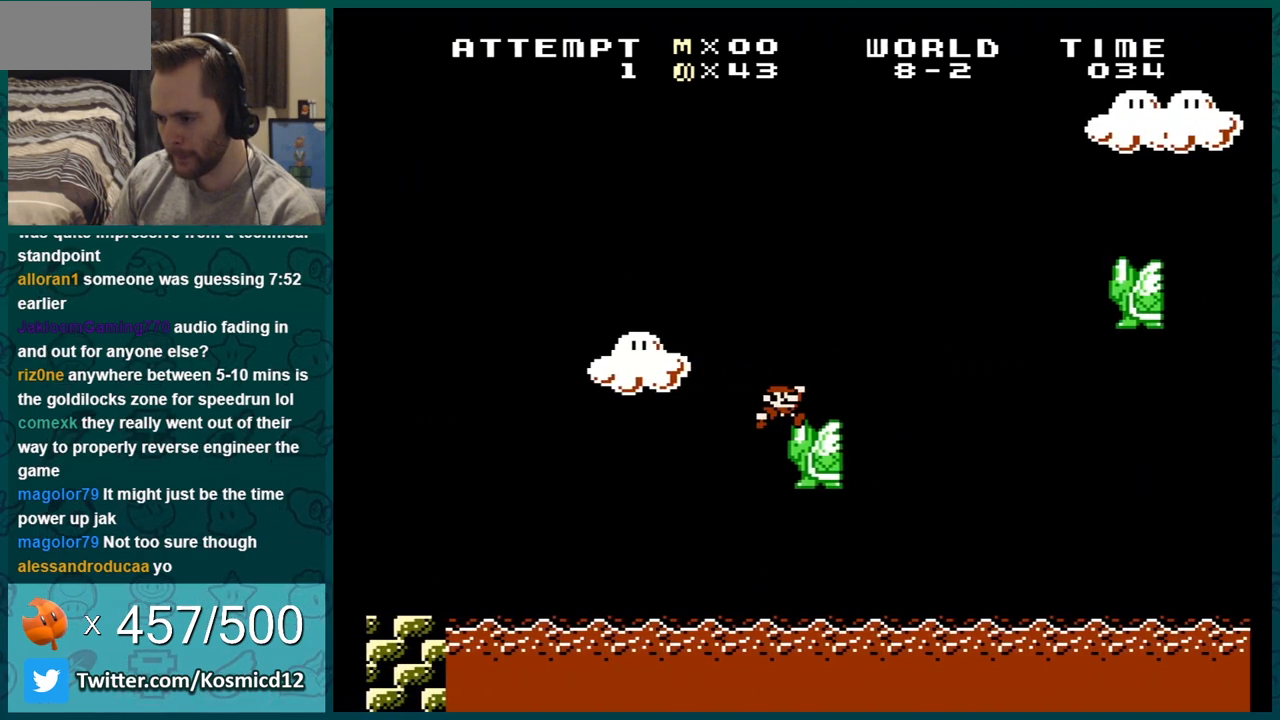
{"buttons": ["B", "DPAD_RIGHT"], "events": [[417, "A", "up"]]}
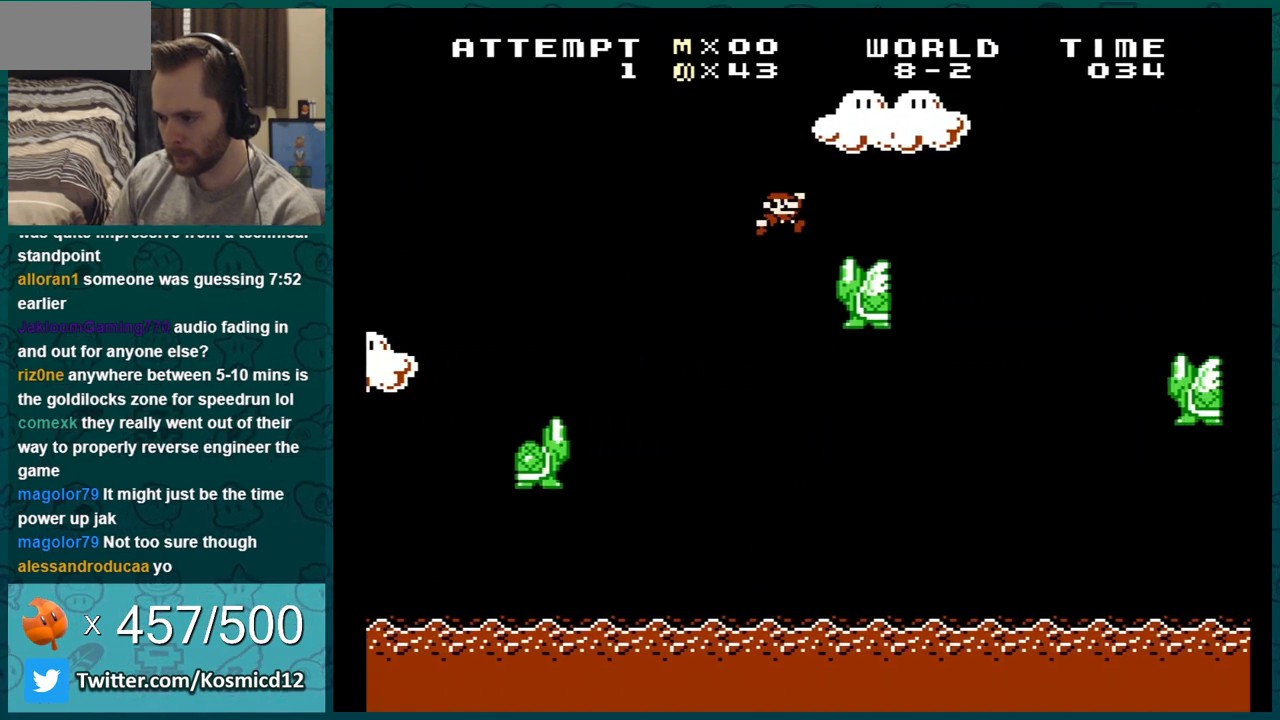
{"buttons": ["A", "B"], "events": [[17, "A", "down"], [267, "A", "up"], [484, "A", "down"], [484, "DPAD_RIGHT", "up"]]}
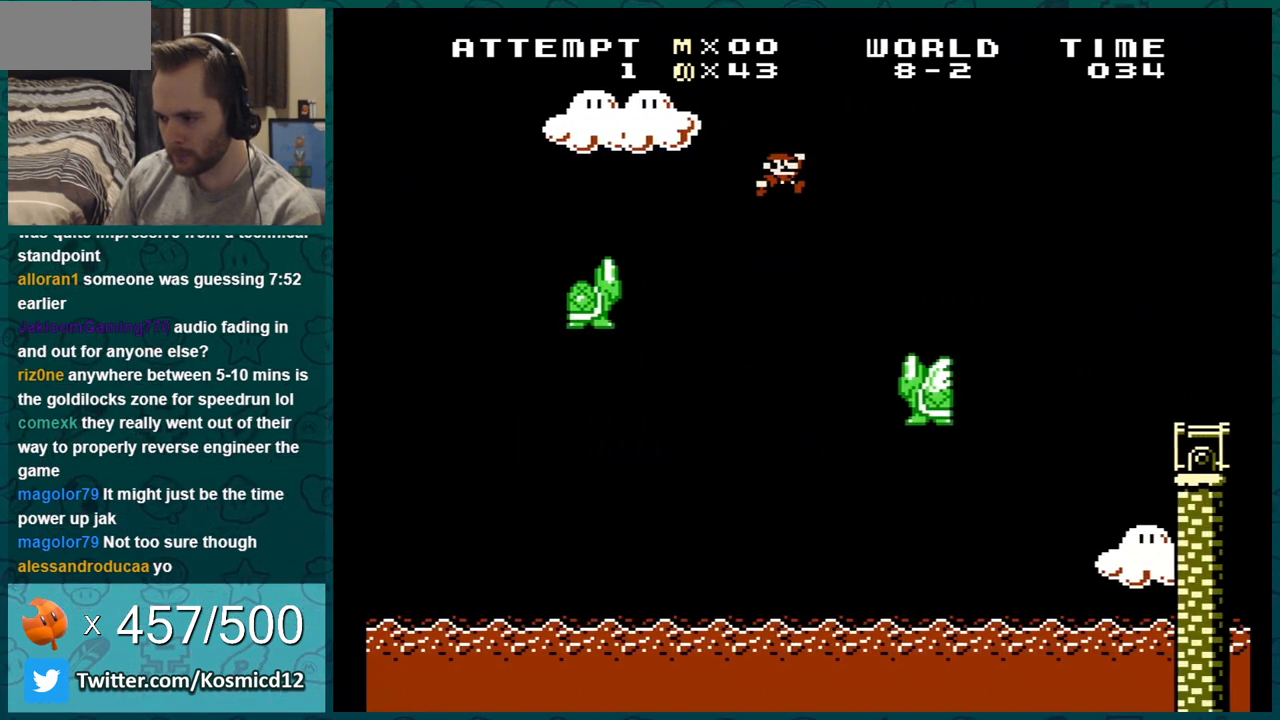
{"buttons": ["B"], "events": [[67, "DPAD_LEFT", "down"], [150, "DPAD_LEFT", "up"], [250, "DPAD_RIGHT", "down"], [401, "DPAD_RIGHT", "up"], [434, "A", "up"]]}
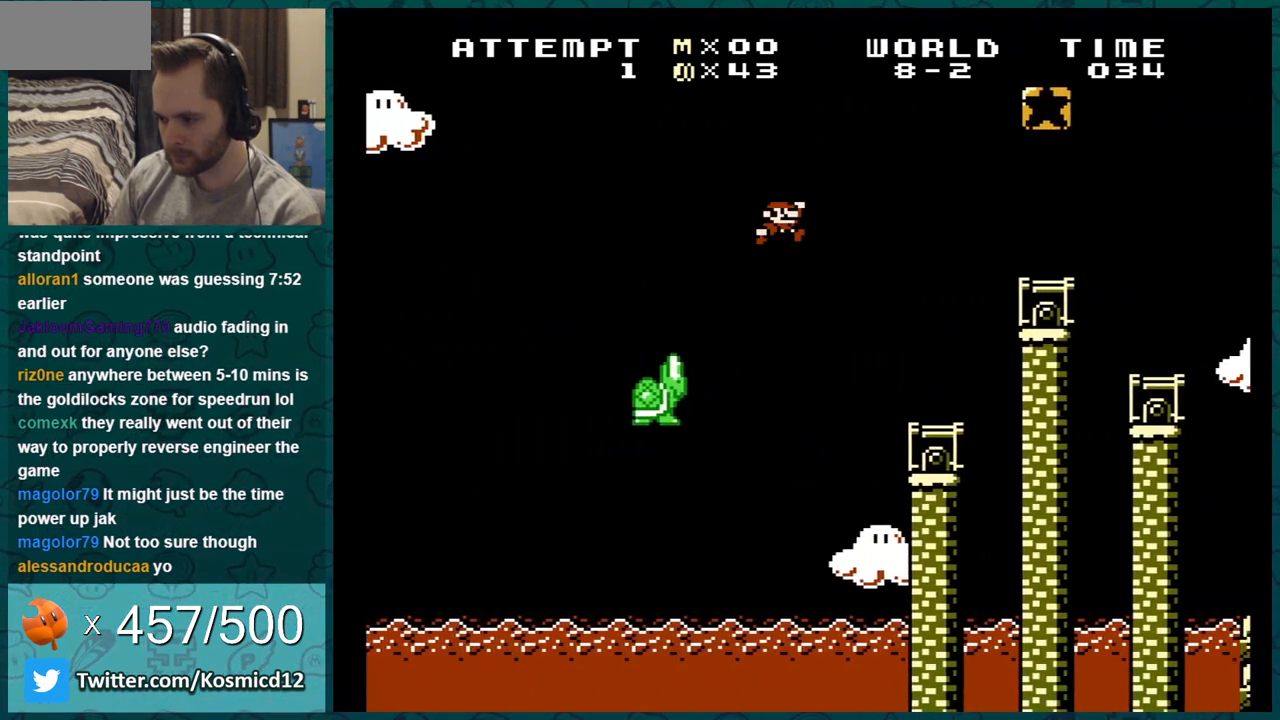
{"buttons": ["A", "B"], "events": [[16, "DPAD_LEFT", "down"], [217, "DPAD_LEFT", "up"], [283, "DPAD_LEFT", "down"], [400, "A", "down"], [433, "DPAD_LEFT", "up"]]}
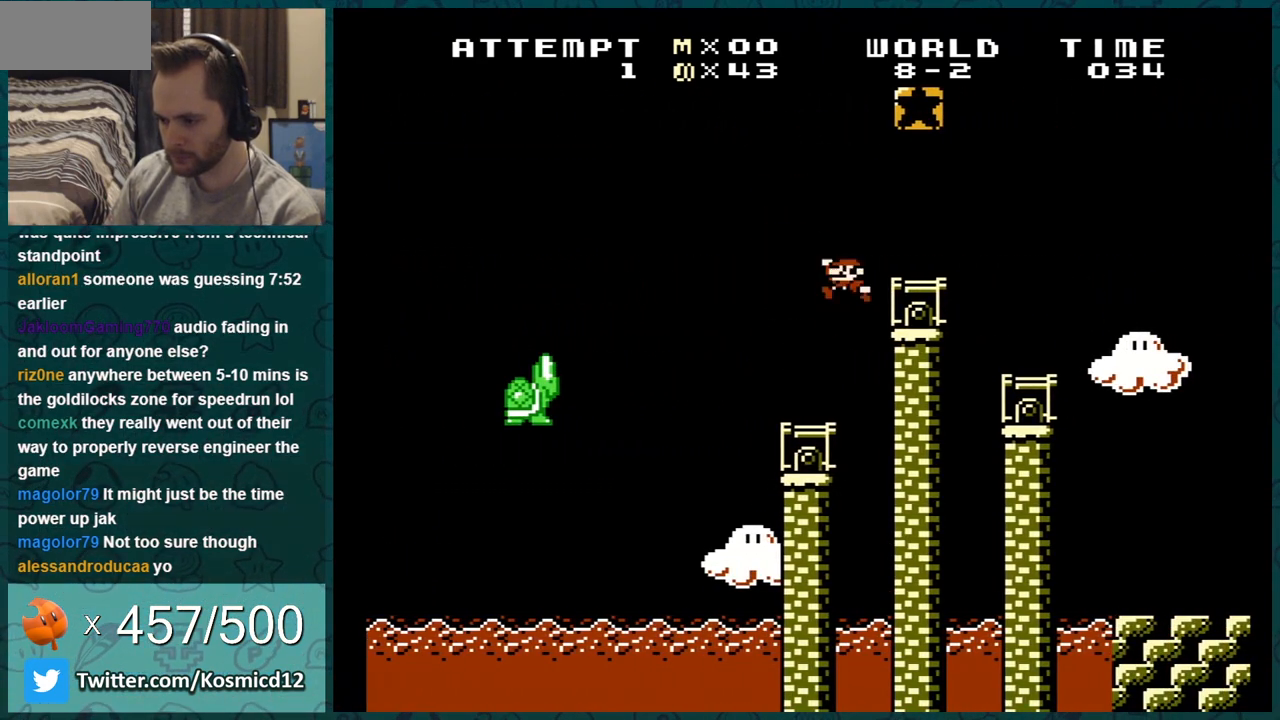
{"buttons": ["A", "B"], "events": [[184, "DPAD_LEFT", "down"], [351, "DPAD_LEFT", "up"]]}
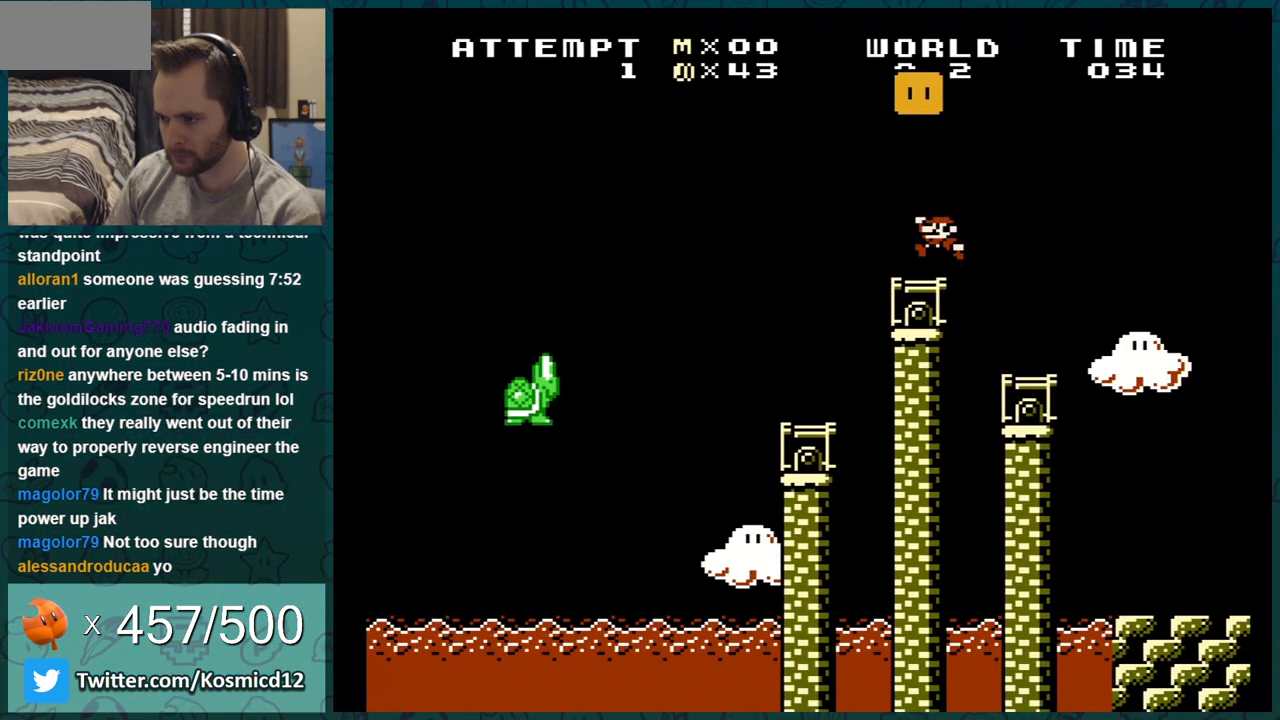
{"buttons": [], "events": [[33, "A", "up"], [150, "B", "up"]]}